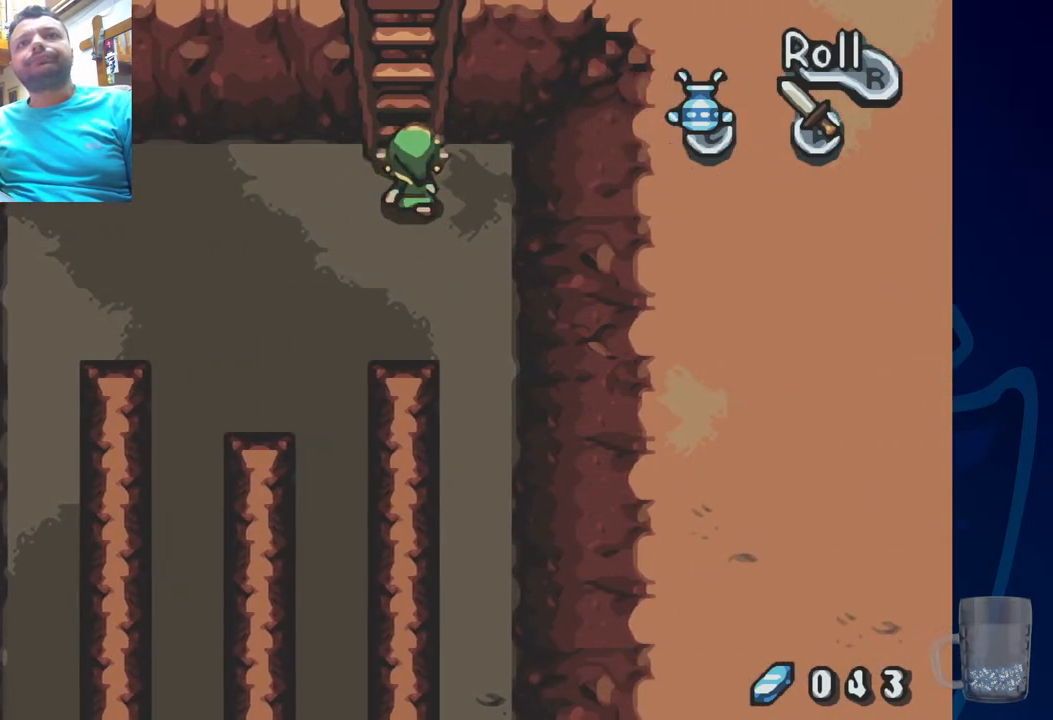
Gameplay with a controller (PlayStation layout); each line is a JSON object with the inputs held at the frame after it. "events" lists button and stick changes between this image and that frame as [ms after this image, input, new state], when the widget could be followed in between. Not read: DPAD_DOWN.
{"buttons": ["DPAD_UP"], "left_stick": "center", "right_stick": "center", "events": [[267, "DPAD_LEFT", "down"], [400, "DPAD_LEFT", "up"]]}
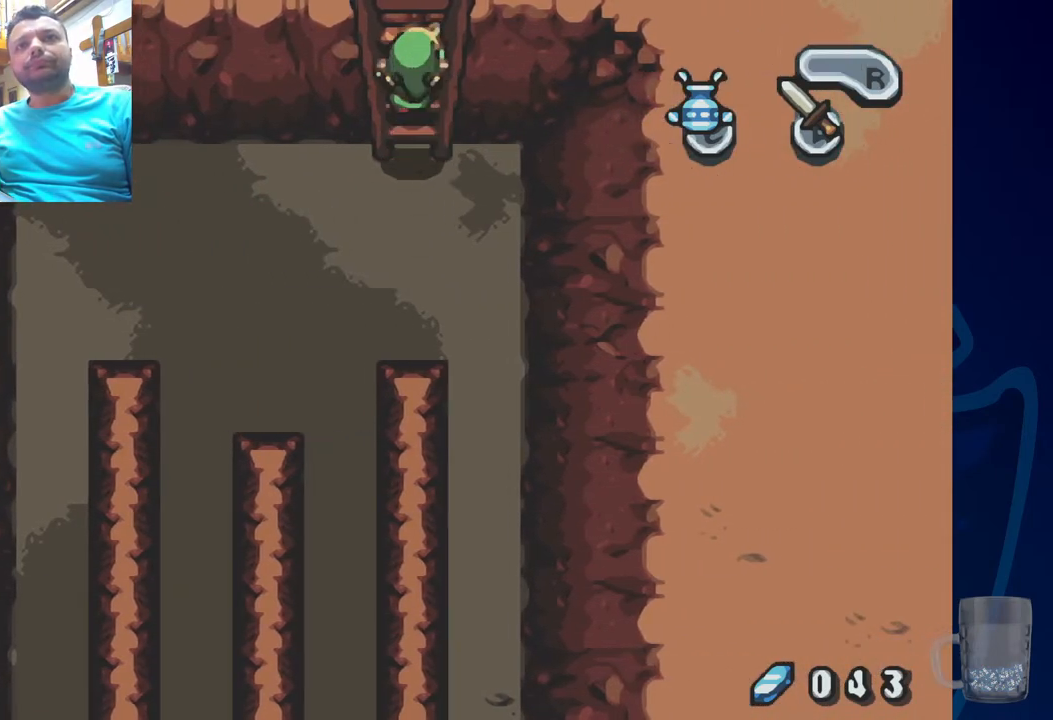
{"buttons": ["DPAD_UP"], "left_stick": "center", "right_stick": "center", "events": [[33, "DPAD_LEFT", "down"], [183, "DPAD_LEFT", "up"]]}
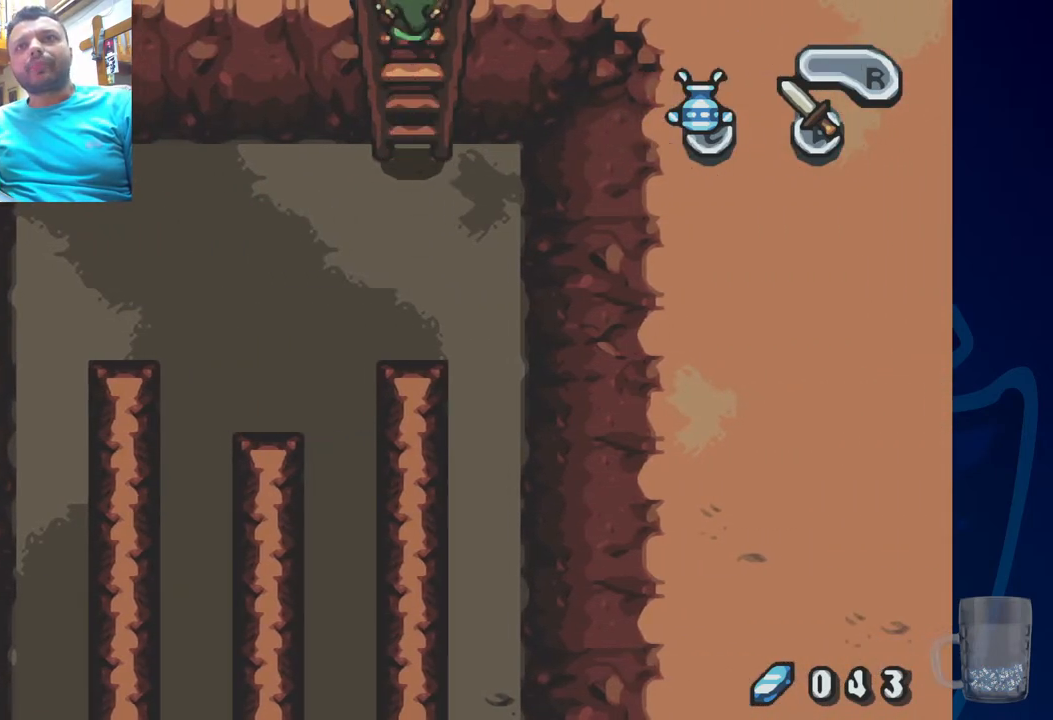
{"buttons": [], "left_stick": "center", "right_stick": "center", "events": [[117, "DPAD_UP", "up"]]}
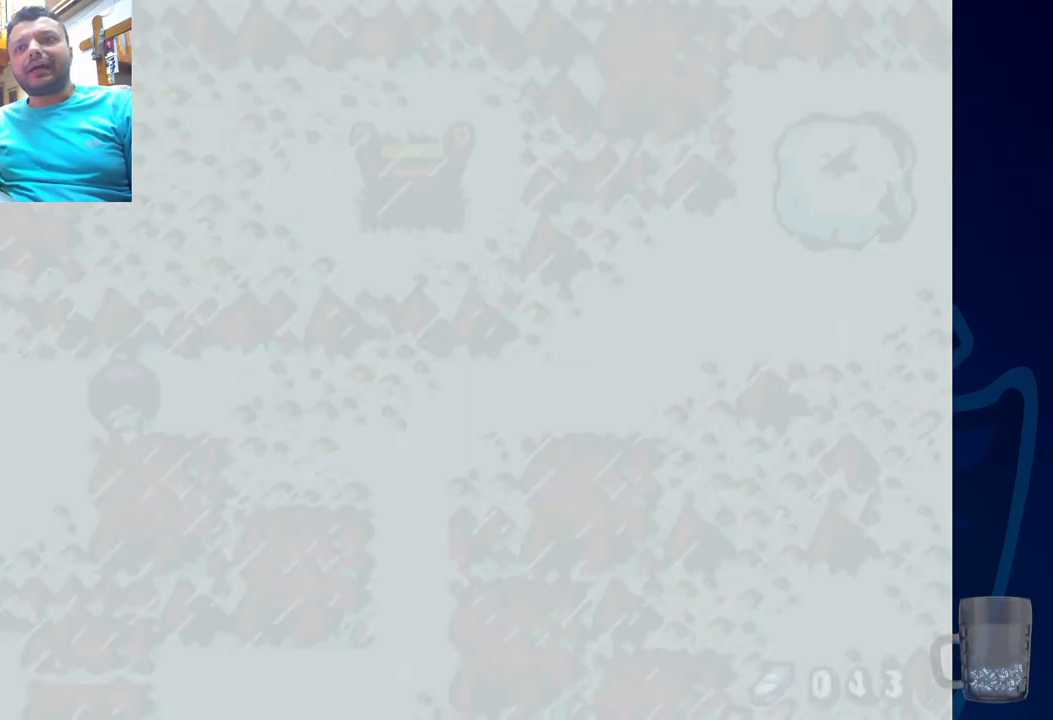
{"buttons": [], "left_stick": "center", "right_stick": "center", "events": []}
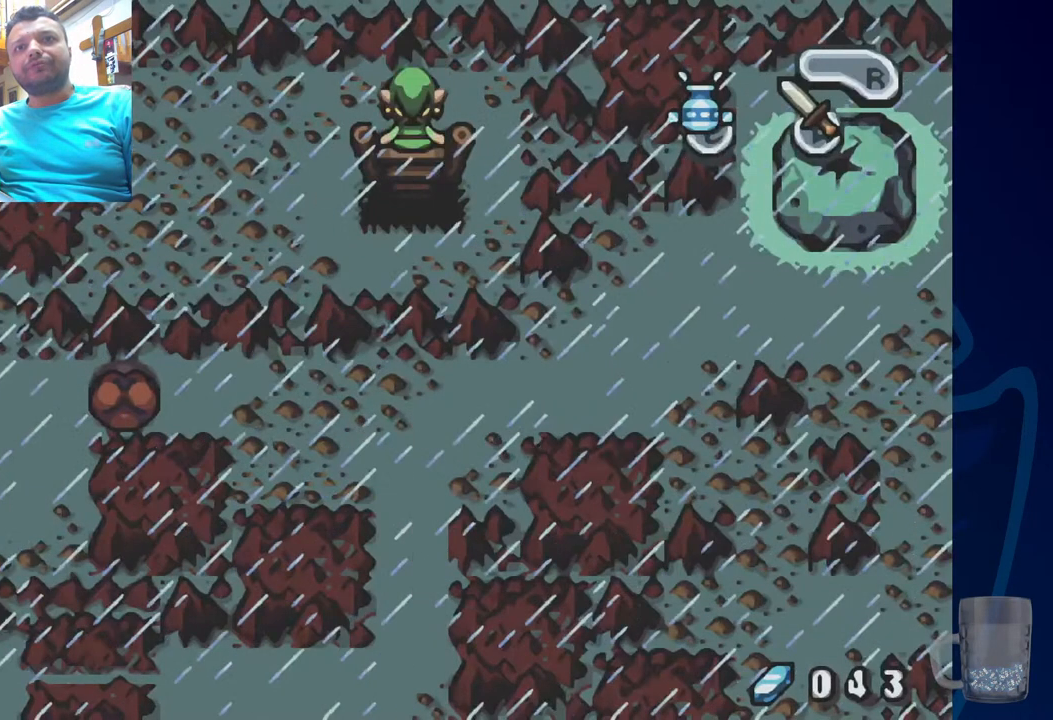
{"buttons": [], "left_stick": "center", "right_stick": "center", "events": []}
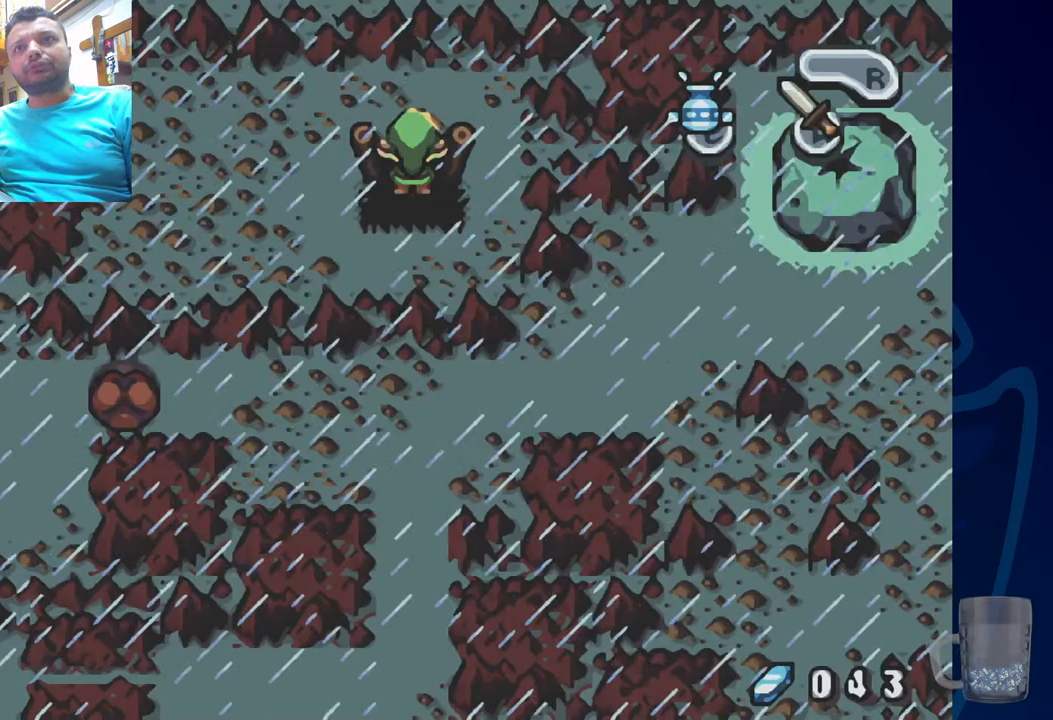
{"buttons": [], "left_stick": "center", "right_stick": "center", "events": []}
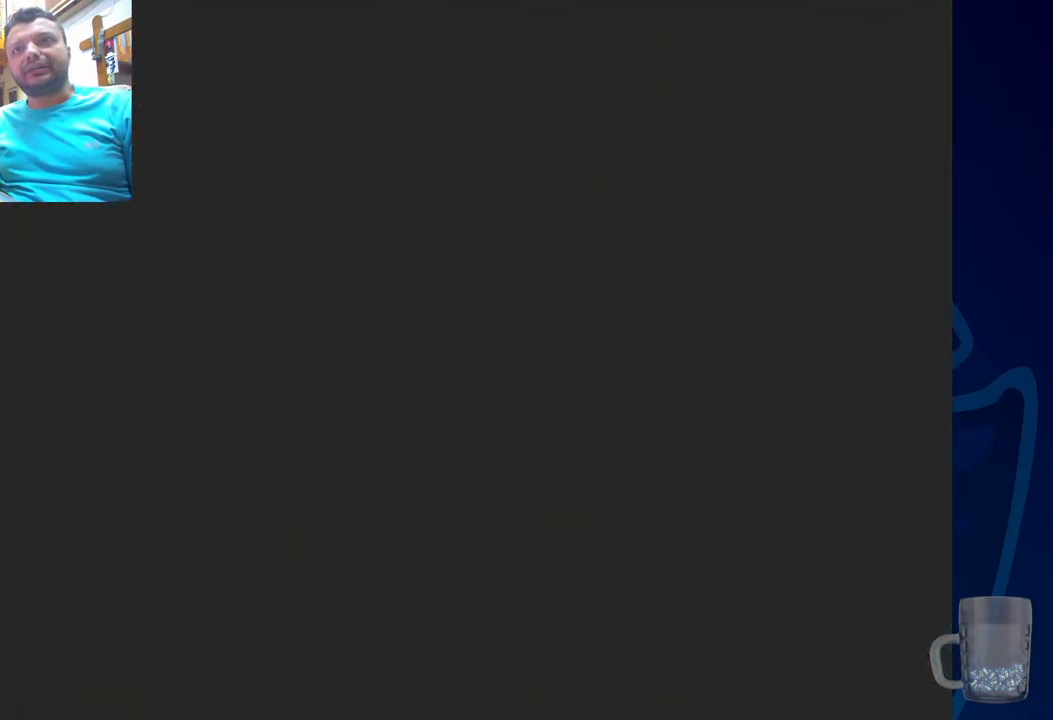
{"buttons": [], "left_stick": "center", "right_stick": "center", "events": []}
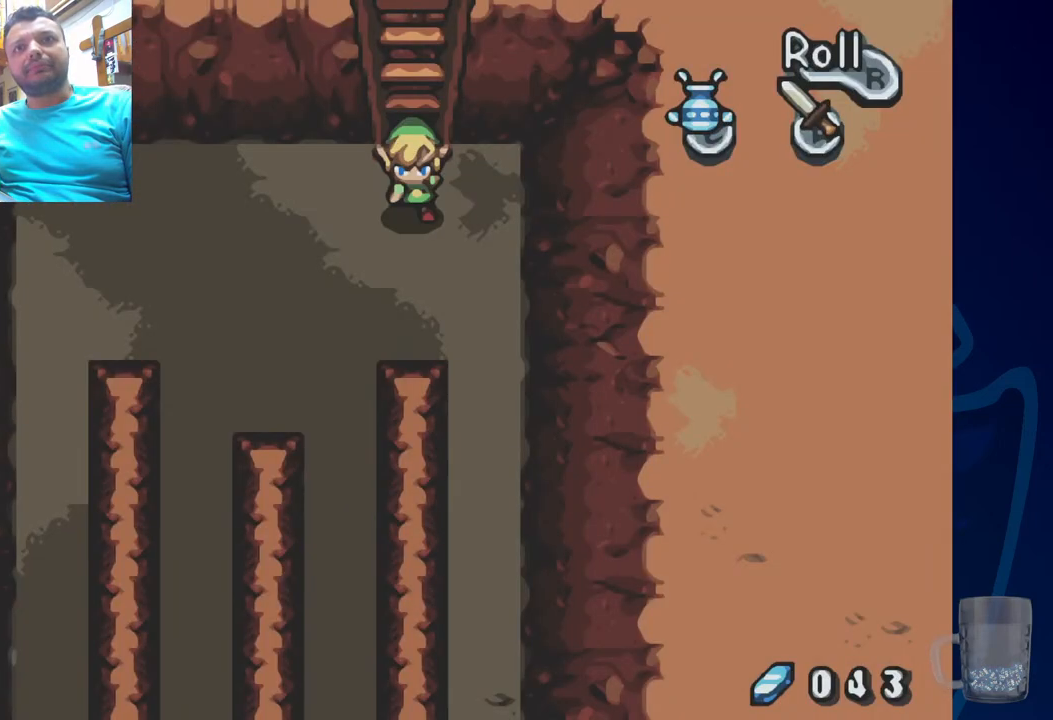
{"buttons": ["DPAD_LEFT"], "left_stick": "center", "right_stick": "center", "events": [[167, "DPAD_LEFT", "down"]]}
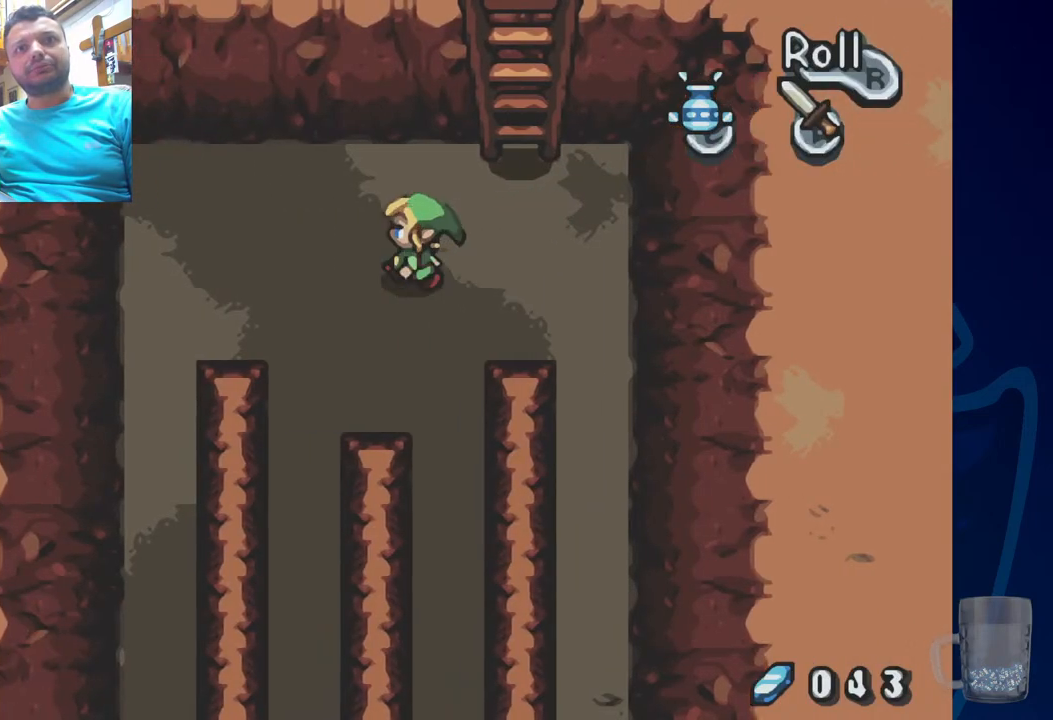
{"buttons": ["R2"], "left_stick": "center", "right_stick": "center", "events": [[317, "DPAD_LEFT", "up"], [417, "R2", "down"]]}
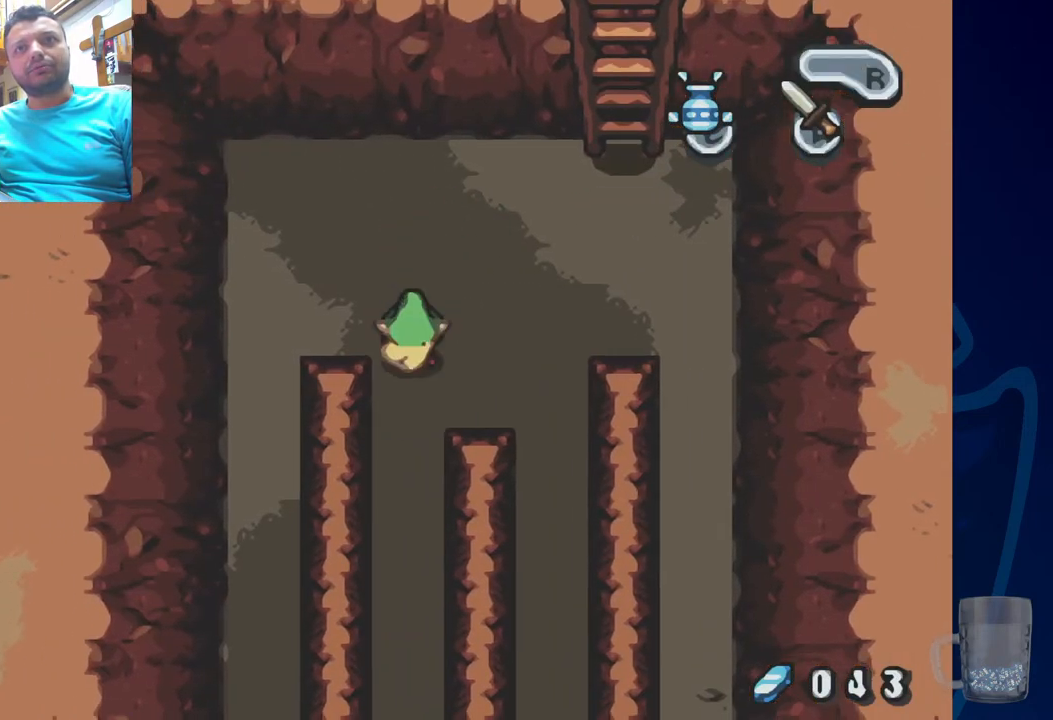
{"buttons": ["R2"], "left_stick": "center", "right_stick": "center", "events": [[283, "R2", "up"], [350, "R2", "down"]]}
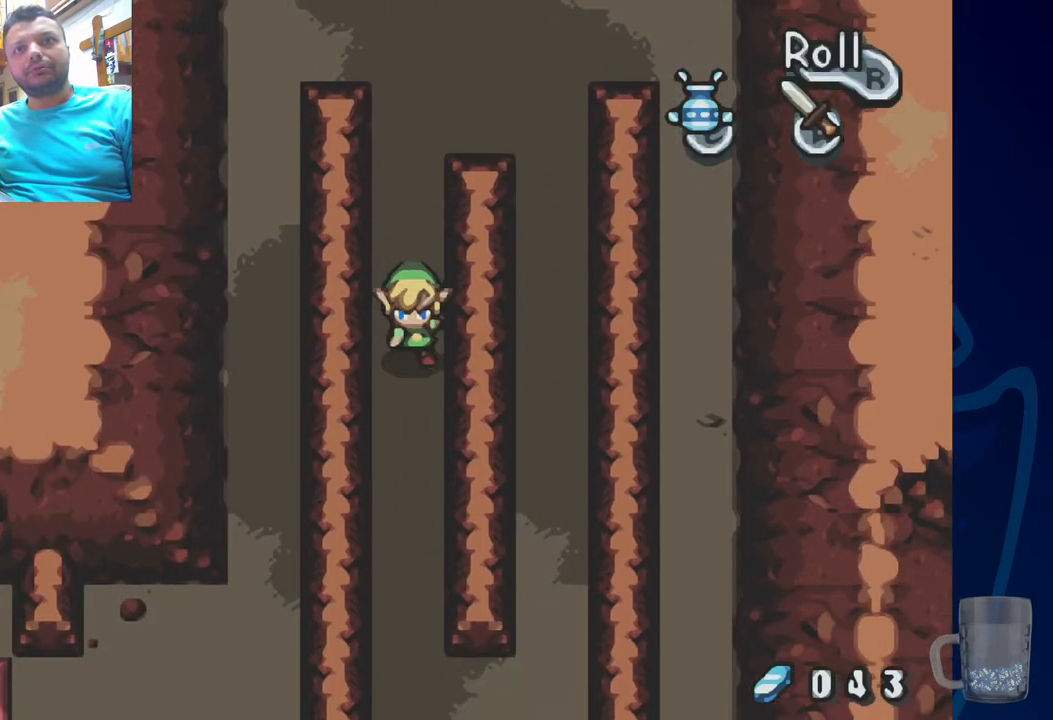
{"buttons": ["R2"], "left_stick": "center", "right_stick": "center", "events": [[150, "R2", "up"], [333, "R2", "down"]]}
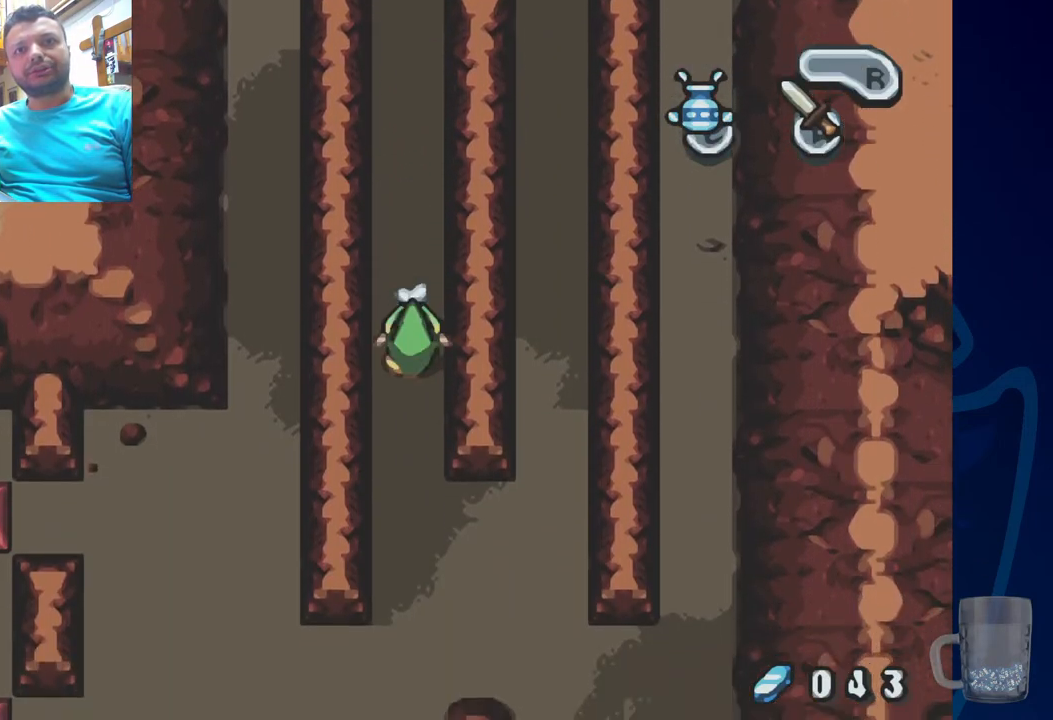
{"buttons": [], "left_stick": "center", "right_stick": "center", "events": [[200, "R2", "up"]]}
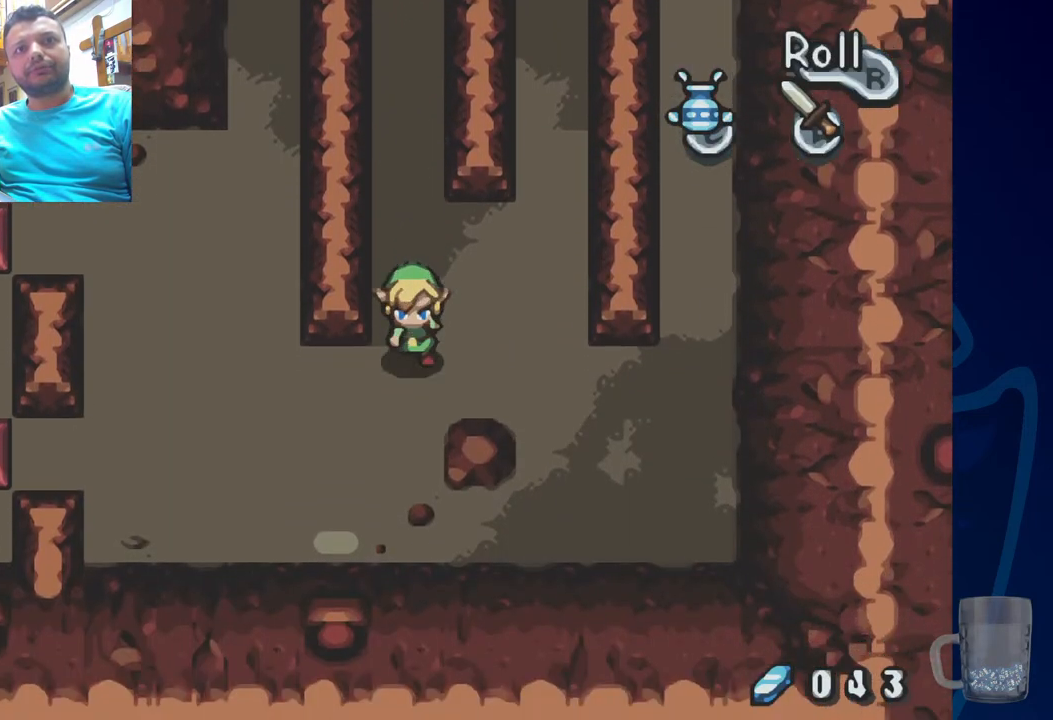
{"buttons": ["DPAD_LEFT"], "left_stick": "center", "right_stick": "center", "events": [[167, "DPAD_LEFT", "down"]]}
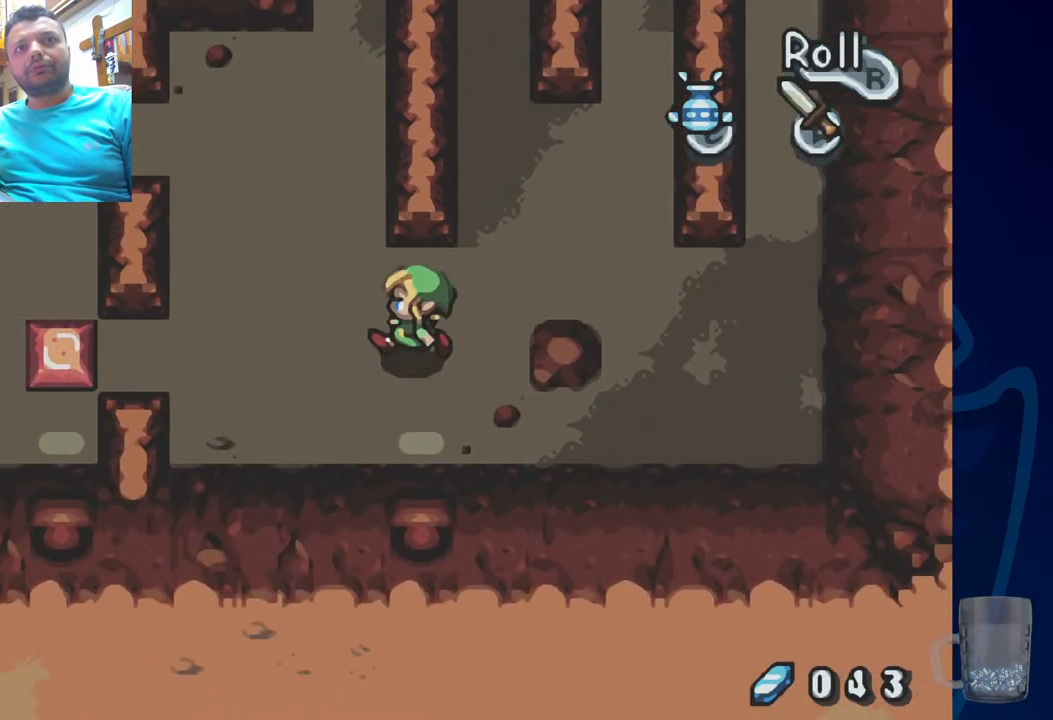
{"buttons": ["DPAD_LEFT"], "left_stick": "center", "right_stick": "center", "events": []}
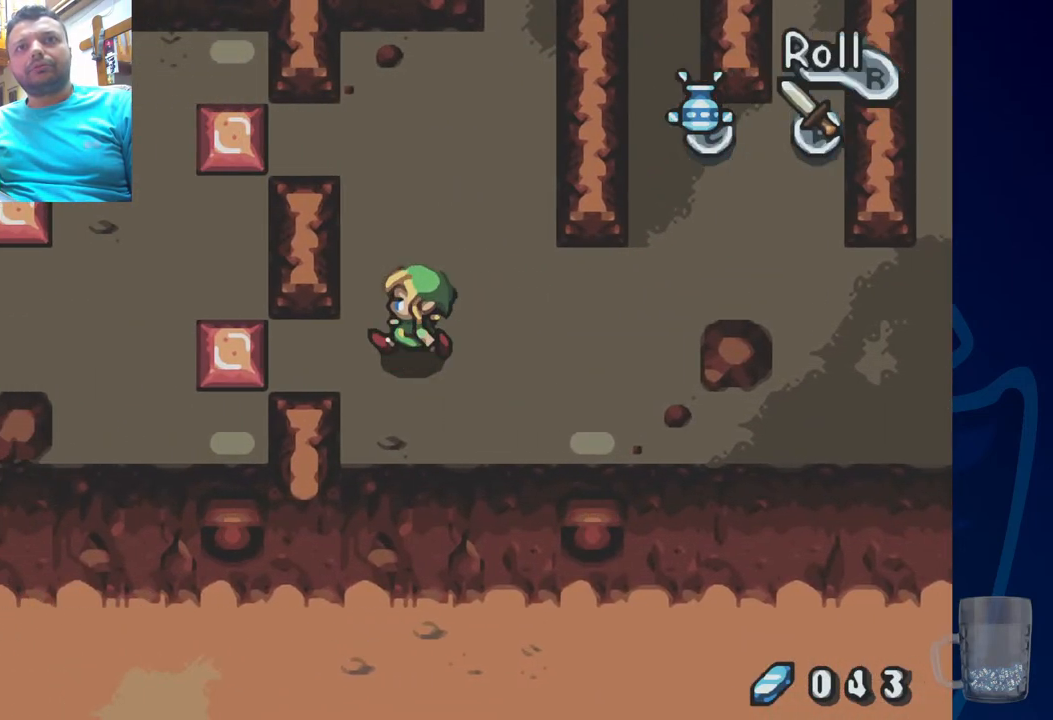
{"buttons": ["DPAD_LEFT"], "left_stick": "center", "right_stick": "center", "events": []}
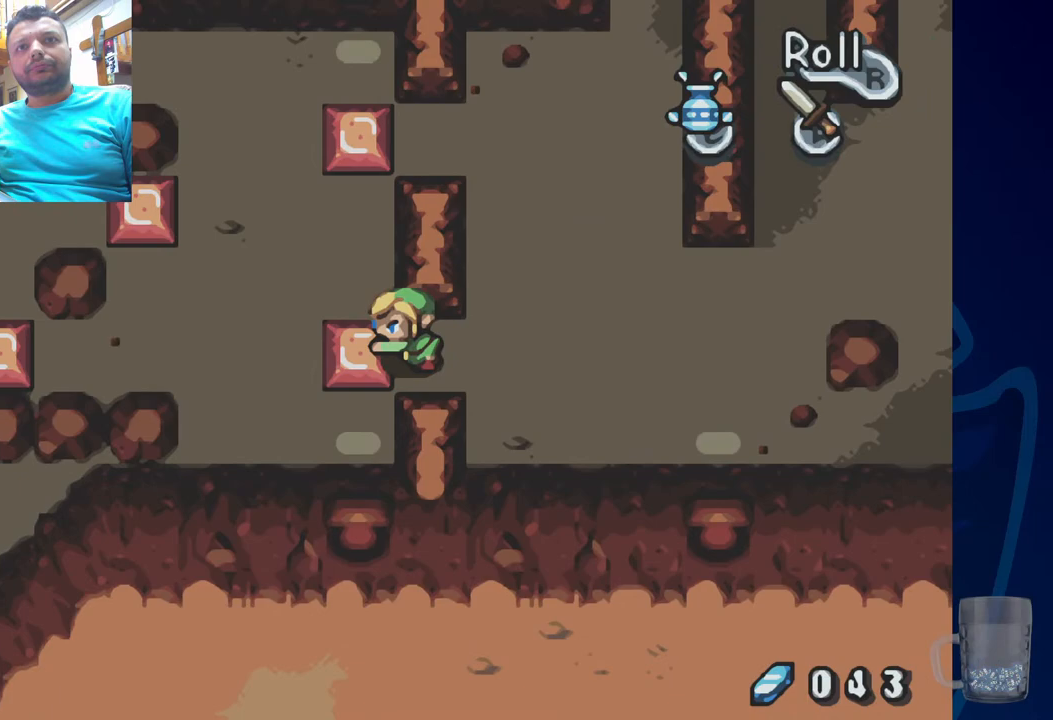
{"buttons": ["DPAD_LEFT"], "left_stick": "center", "right_stick": "center", "events": []}
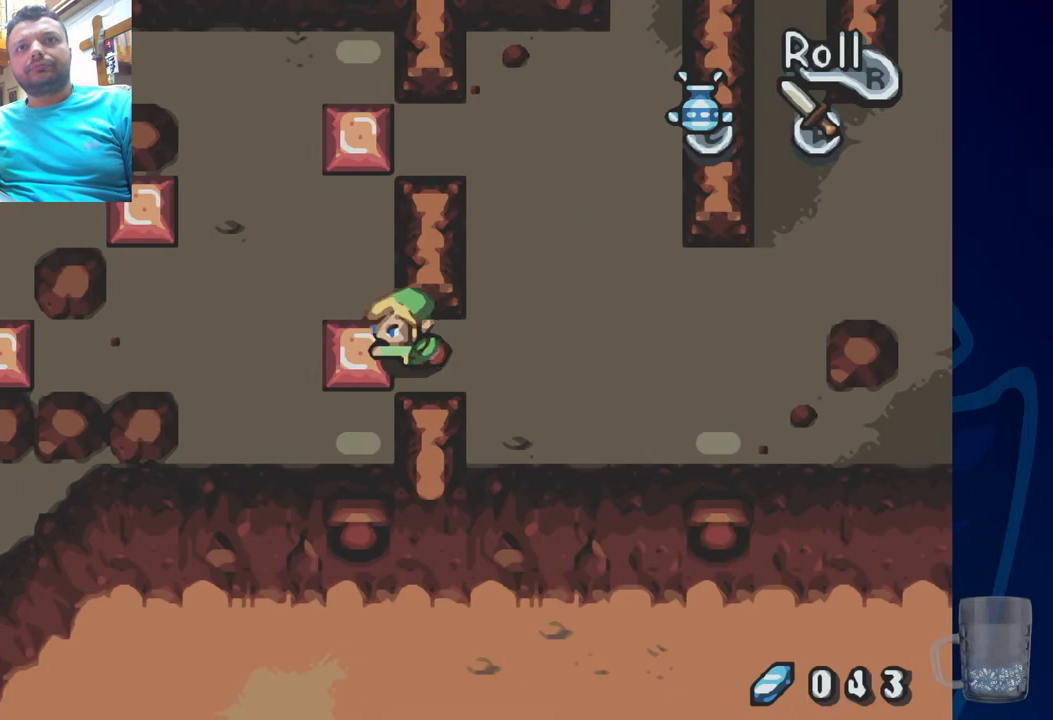
{"buttons": ["DPAD_RIGHT"], "left_stick": "center", "right_stick": "center", "events": [[200, "DPAD_LEFT", "up"], [283, "DPAD_RIGHT", "down"]]}
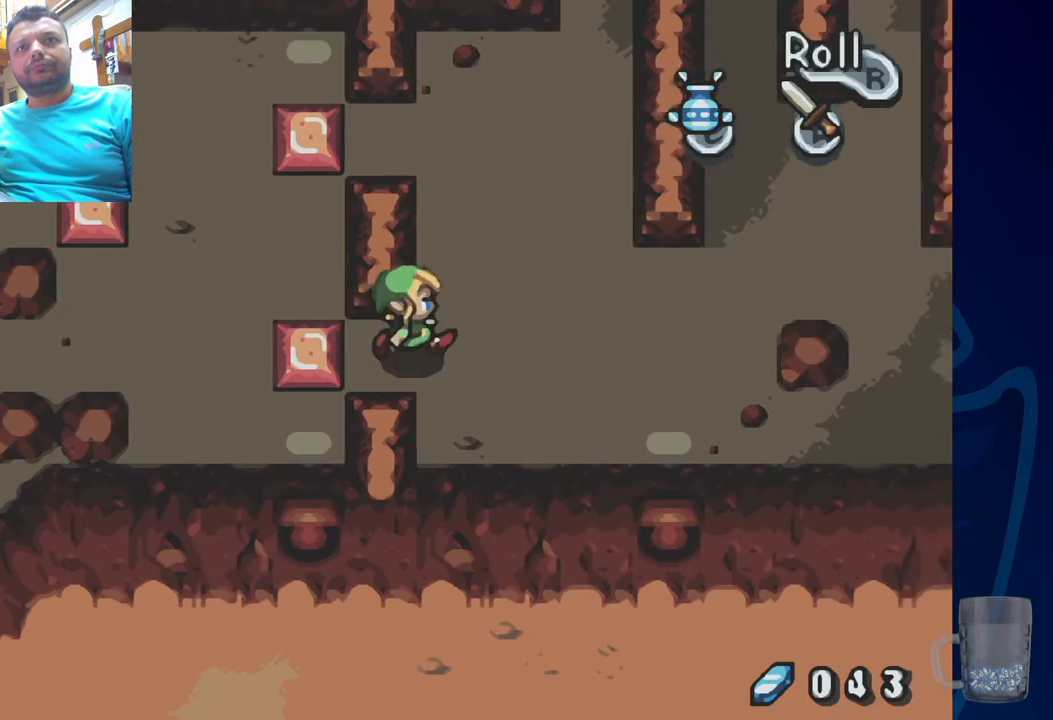
{"buttons": ["DPAD_UP", "DPAD_LEFT"], "left_stick": "center", "right_stick": "center", "events": [[33, "DPAD_UP", "down"], [67, "DPAD_RIGHT", "up"], [500, "DPAD_LEFT", "down"]]}
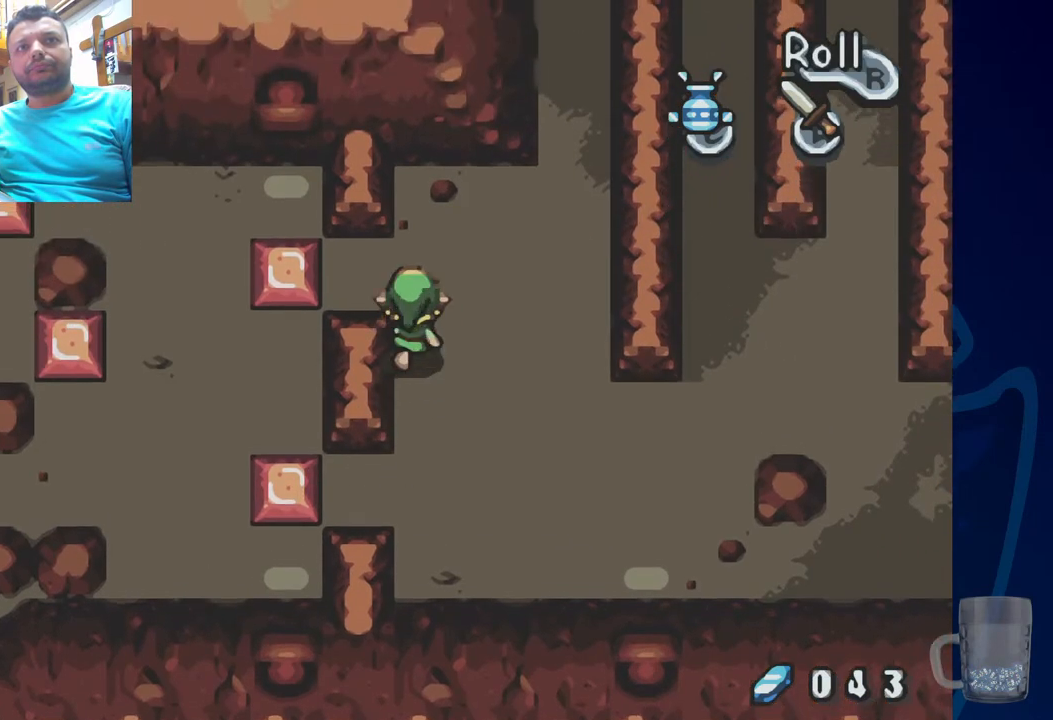
{"buttons": ["DPAD_LEFT"], "left_stick": "center", "right_stick": "center", "events": [[100, "DPAD_UP", "up"]]}
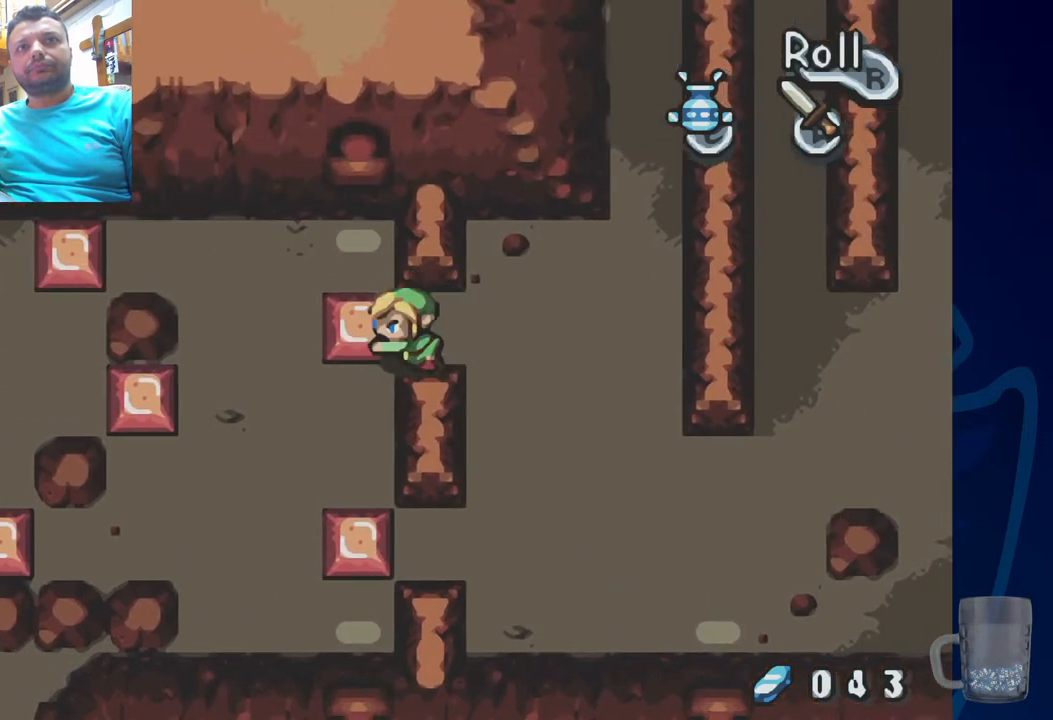
{"buttons": ["DPAD_LEFT"], "left_stick": "center", "right_stick": "center", "events": []}
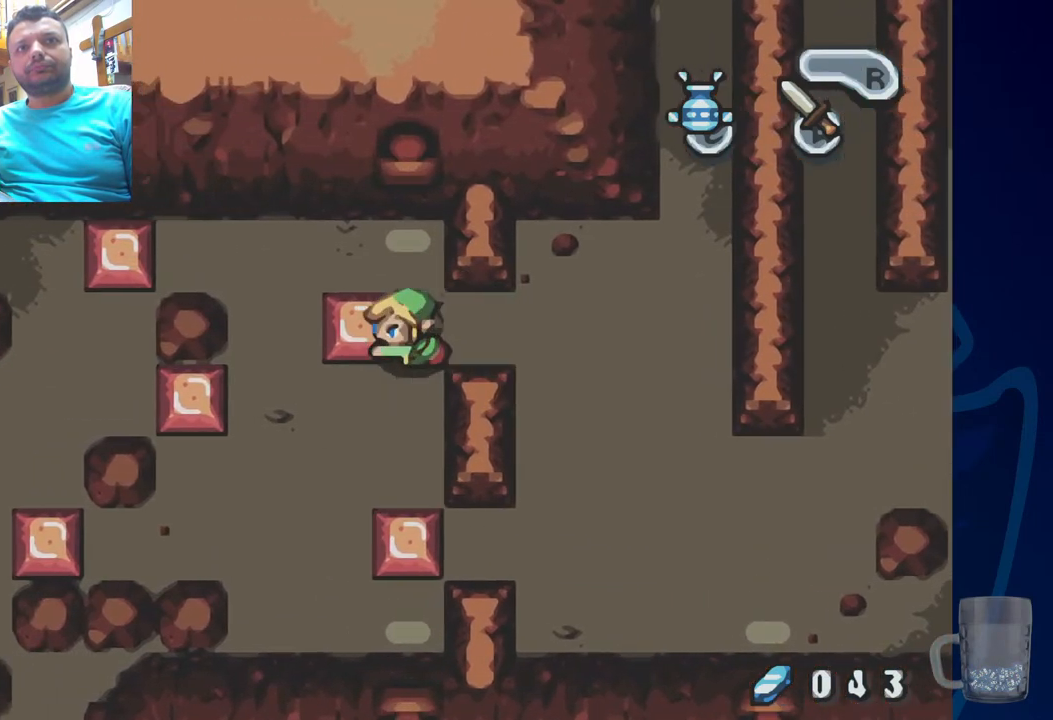
{"buttons": [], "left_stick": "center", "right_stick": "center"}
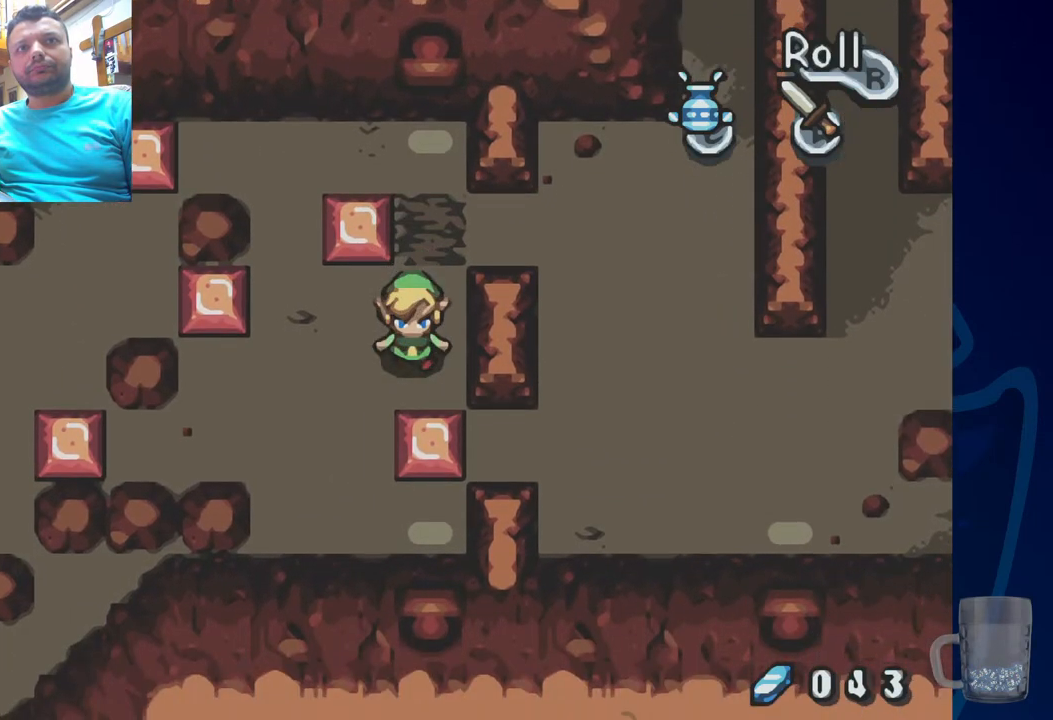
{"buttons": ["DPAD_LEFT"], "left_stick": "center", "right_stick": "center", "events": [[33, "DPAD_LEFT", "down"]]}
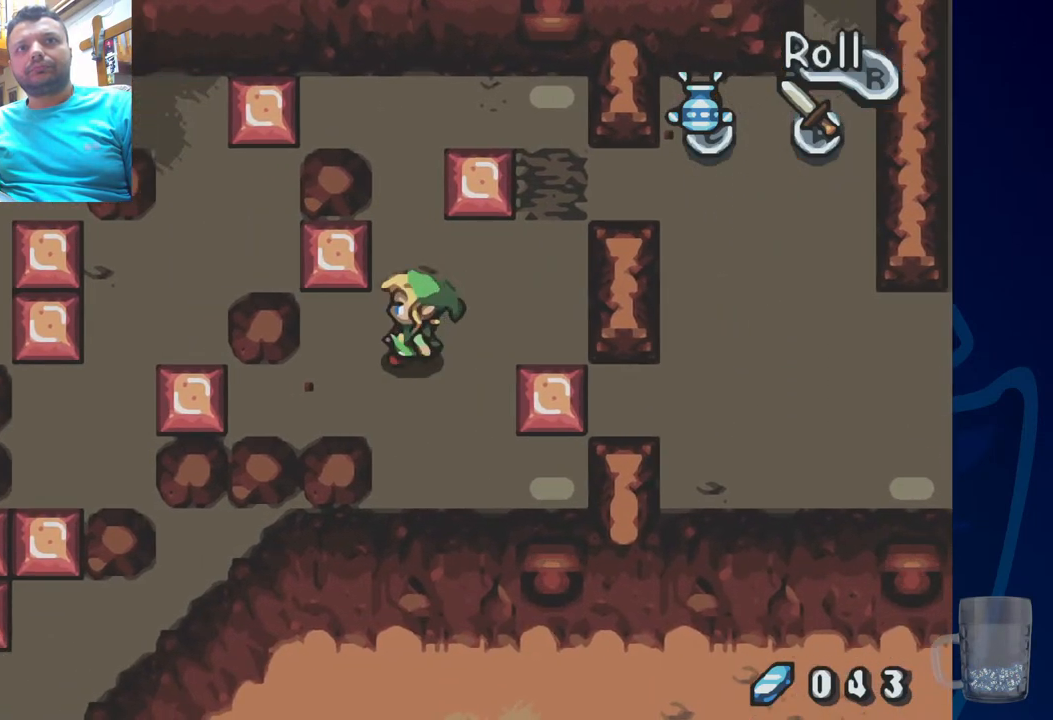
{"buttons": ["DPAD_LEFT"], "left_stick": "center", "right_stick": "center", "events": [[33, "DPAD_LEFT", "up"], [250, "DPAD_LEFT", "down"]]}
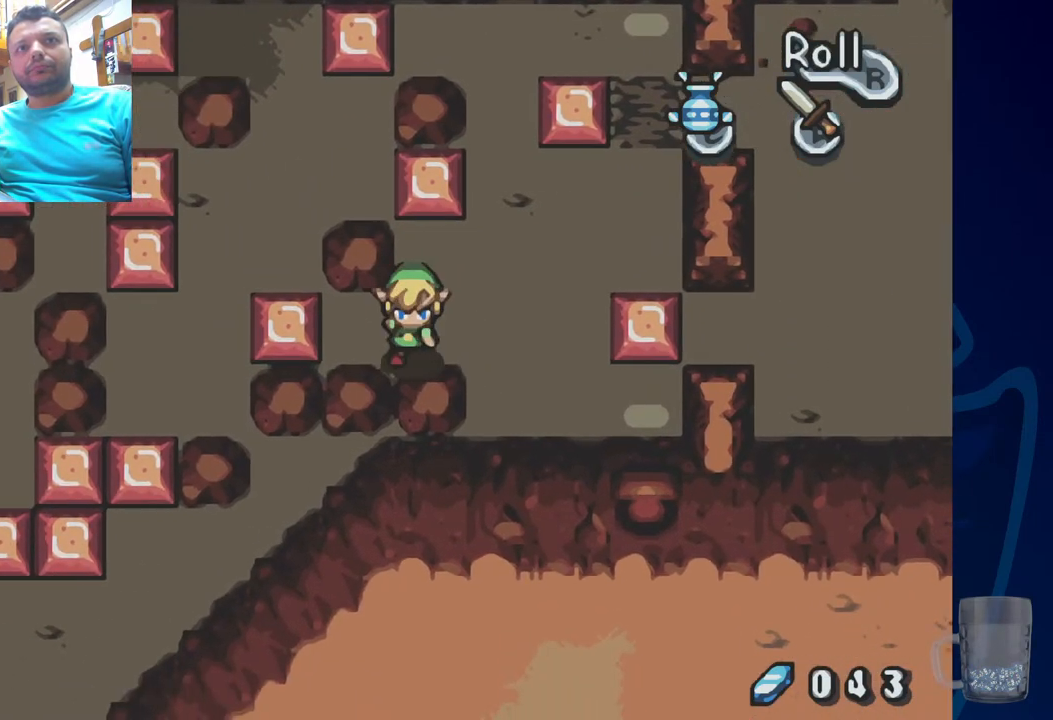
{"buttons": [], "left_stick": "center", "right_stick": "center", "events": [[367, "DPAD_LEFT", "up"]]}
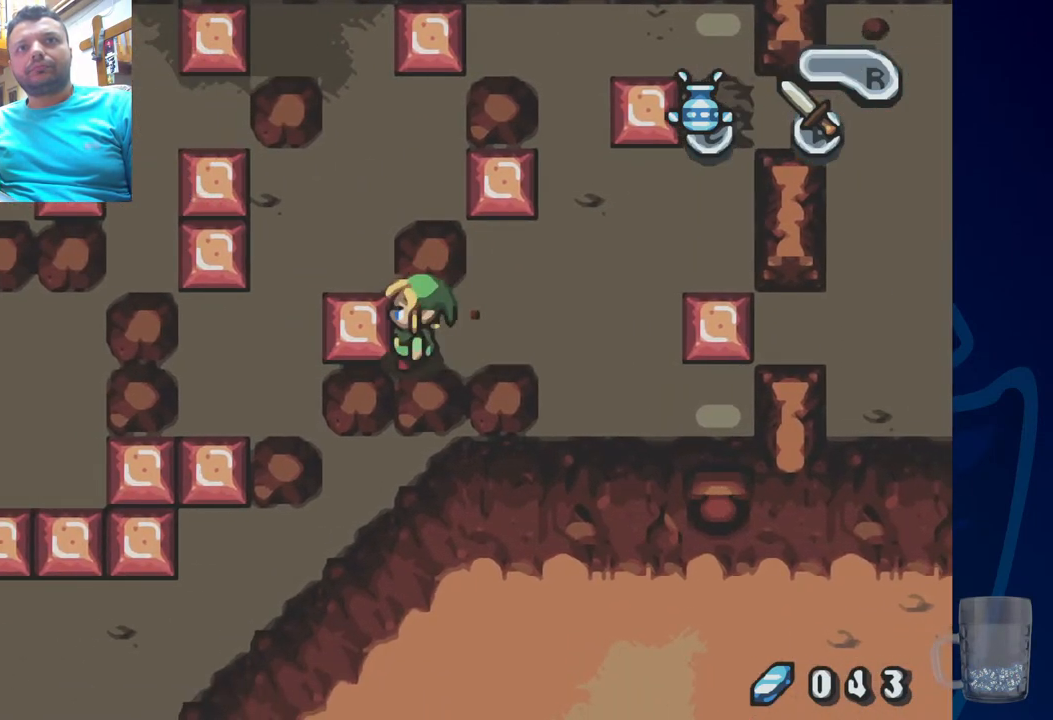
{"buttons": [], "left_stick": "center", "right_stick": "center", "events": []}
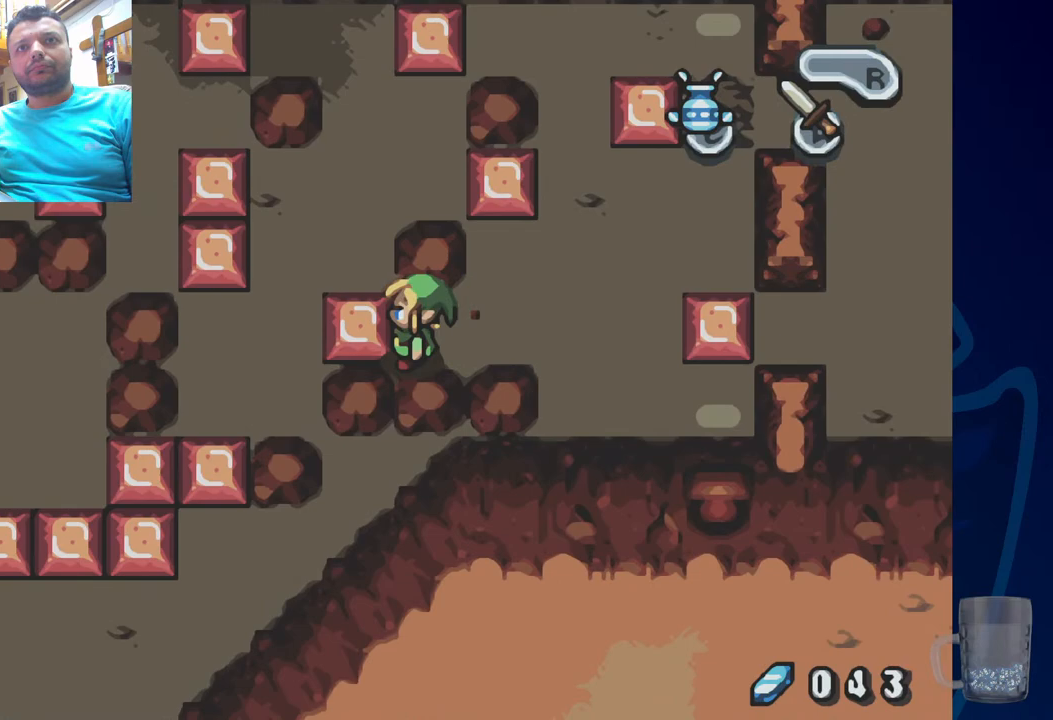
{"buttons": ["DPAD_LEFT"], "left_stick": "center", "right_stick": "center", "events": [[467, "DPAD_LEFT", "down"]]}
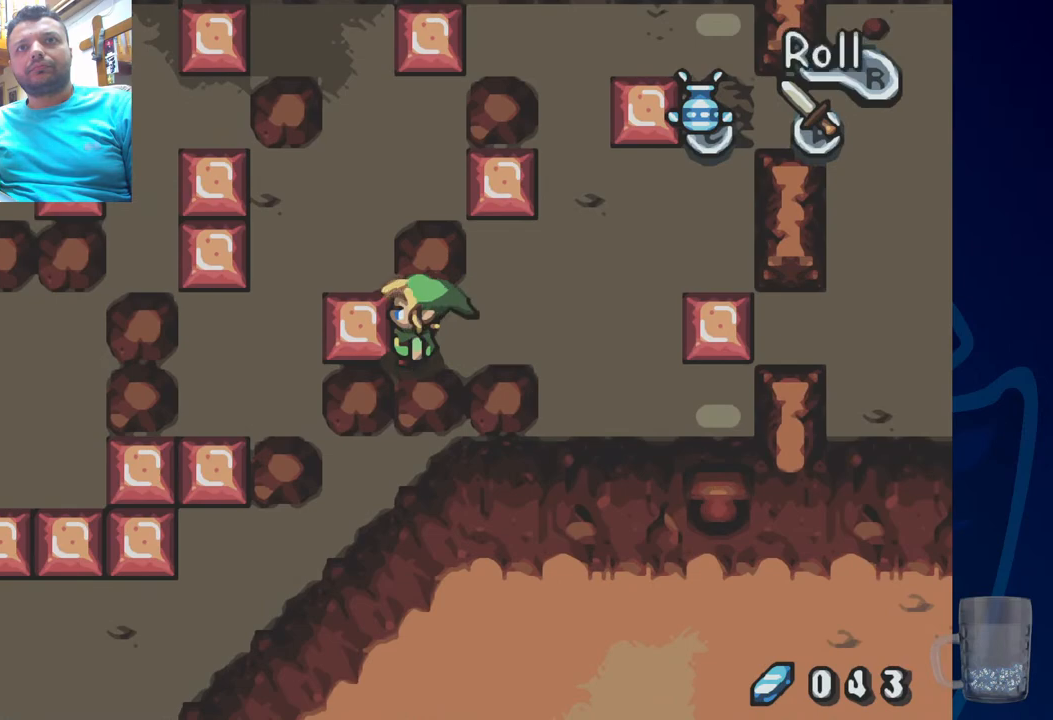
{"buttons": ["DPAD_LEFT"], "left_stick": "center", "right_stick": "center", "events": []}
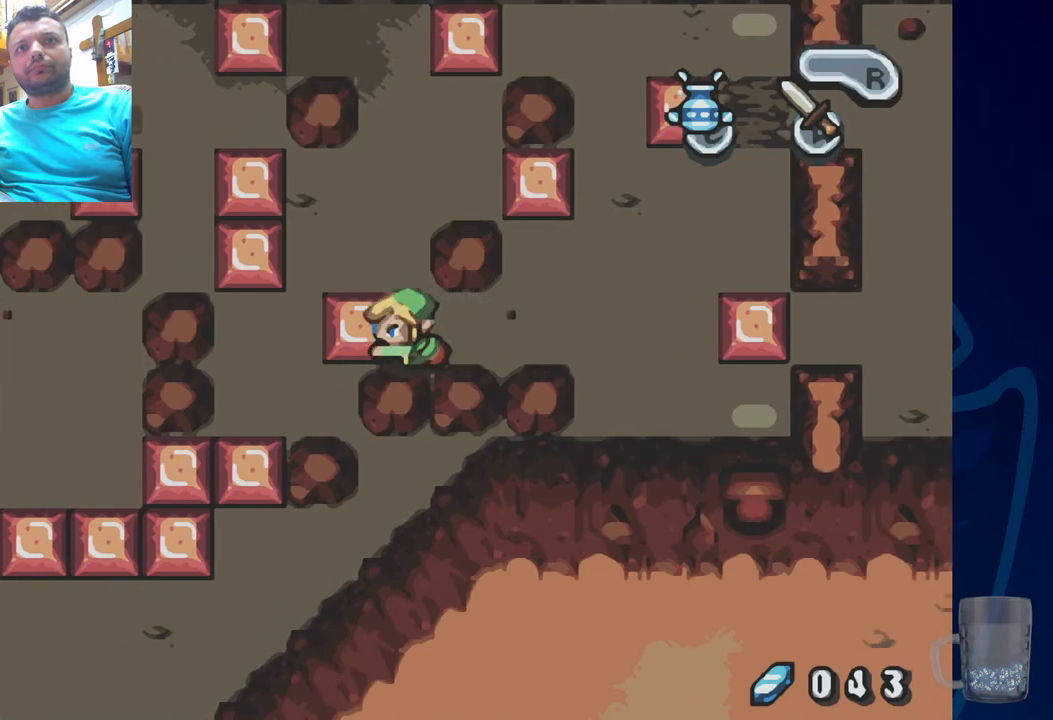
{"buttons": ["DPAD_UP"], "left_stick": "center", "right_stick": "center", "events": [[183, "DPAD_LEFT", "up"], [350, "DPAD_UP", "down"]]}
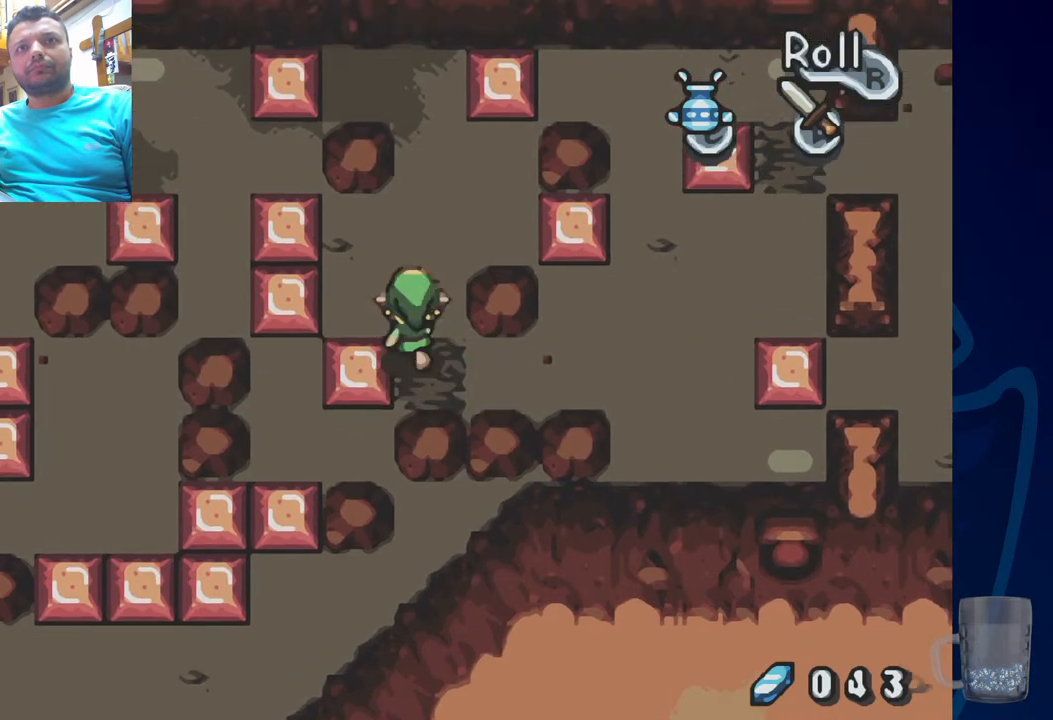
{"buttons": ["DPAD_UP"], "left_stick": "center", "right_stick": "center", "events": [[33, "DPAD_UP", "up"], [500, "DPAD_UP", "down"]]}